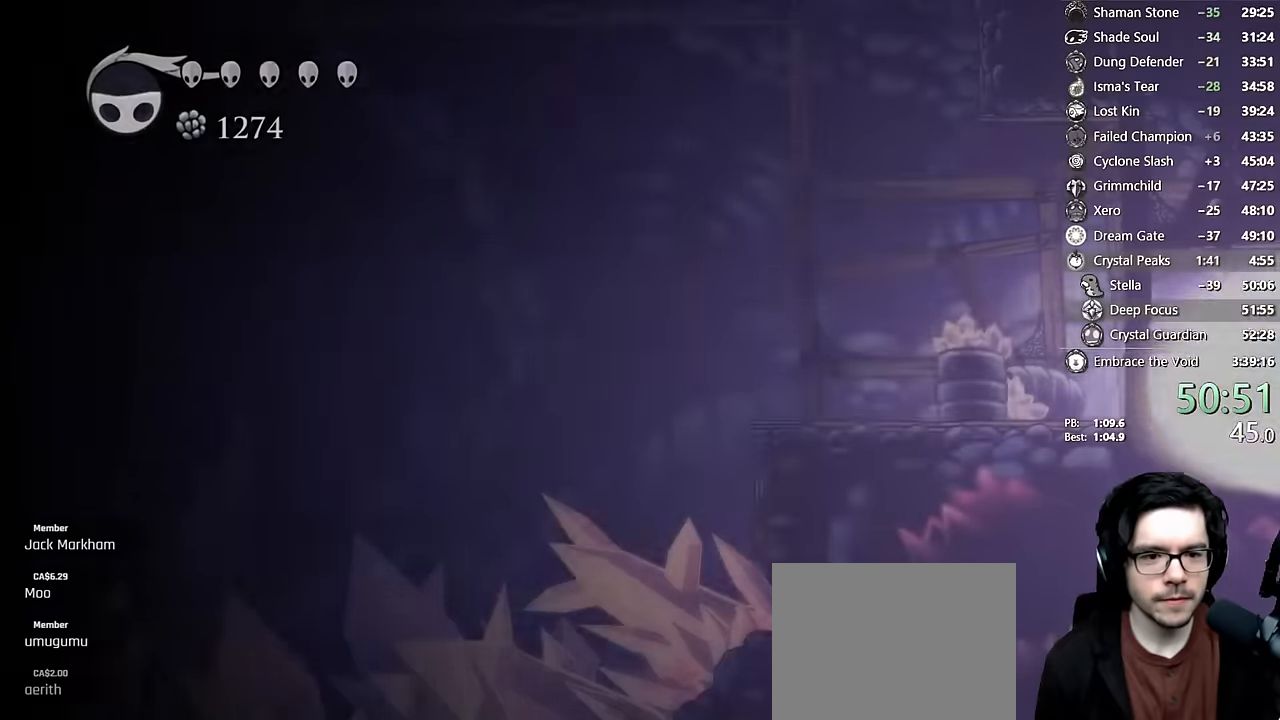
Gameplay with a controller (Xbox layout); each line is a JSON object with the inputs held at the frame after it (dt_ms = milliseconds from this image to that frame). "events" lists button and stick changes between this image and that frame as [ms after this image, input, new state], when the widget could be followed in between. Not read: L3 R3.
{"dt_ms": 500, "buttons": [], "left_stick": "center", "right_stick": "center", "events": [[100, "DPAD_LEFT", "down"], [266, "DPAD_LEFT", "up"]]}
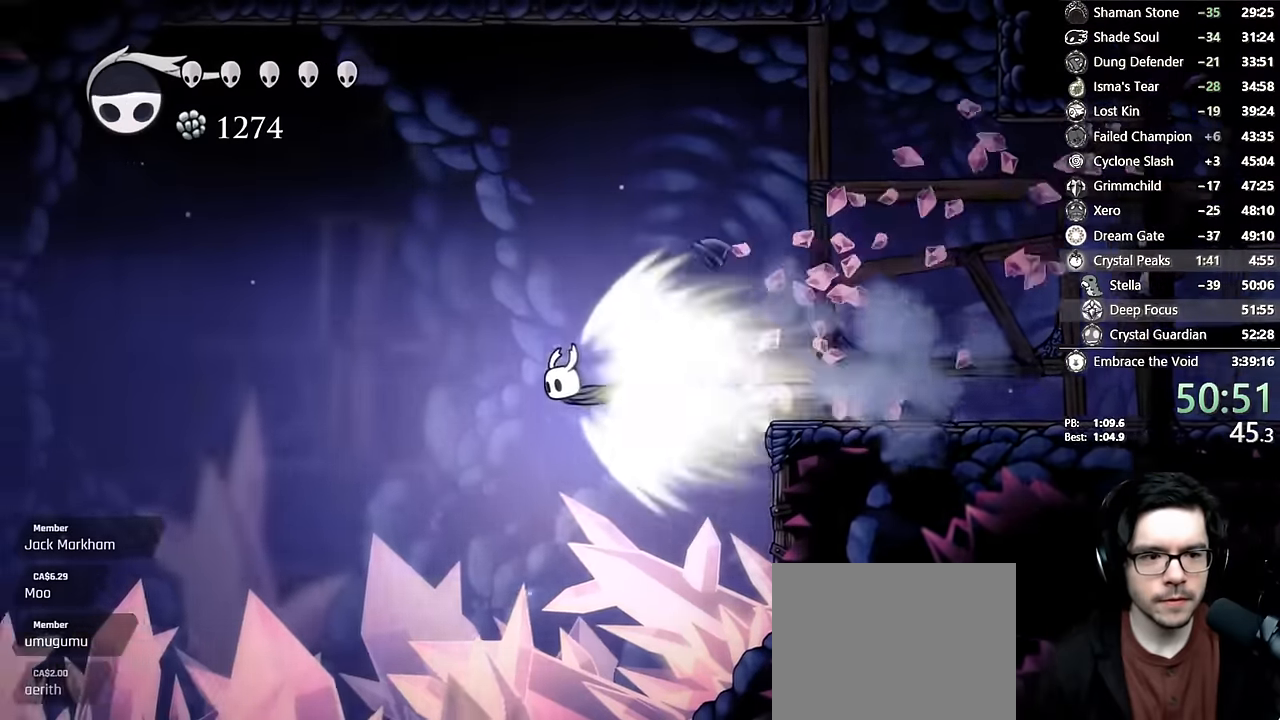
{"dt_ms": 500, "buttons": ["A"], "left_stick": "center", "right_stick": "center"}
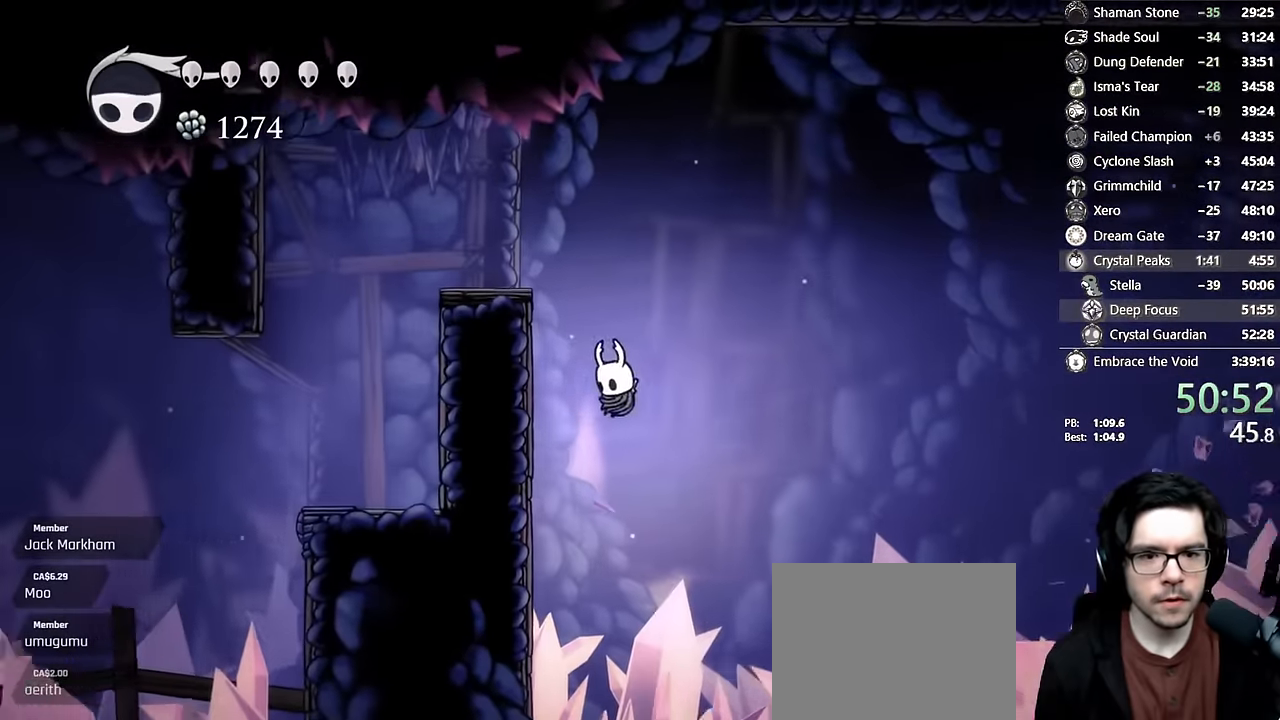
{"dt_ms": 500, "buttons": ["A", "DPAD_LEFT"], "left_stick": "center", "right_stick": "center"}
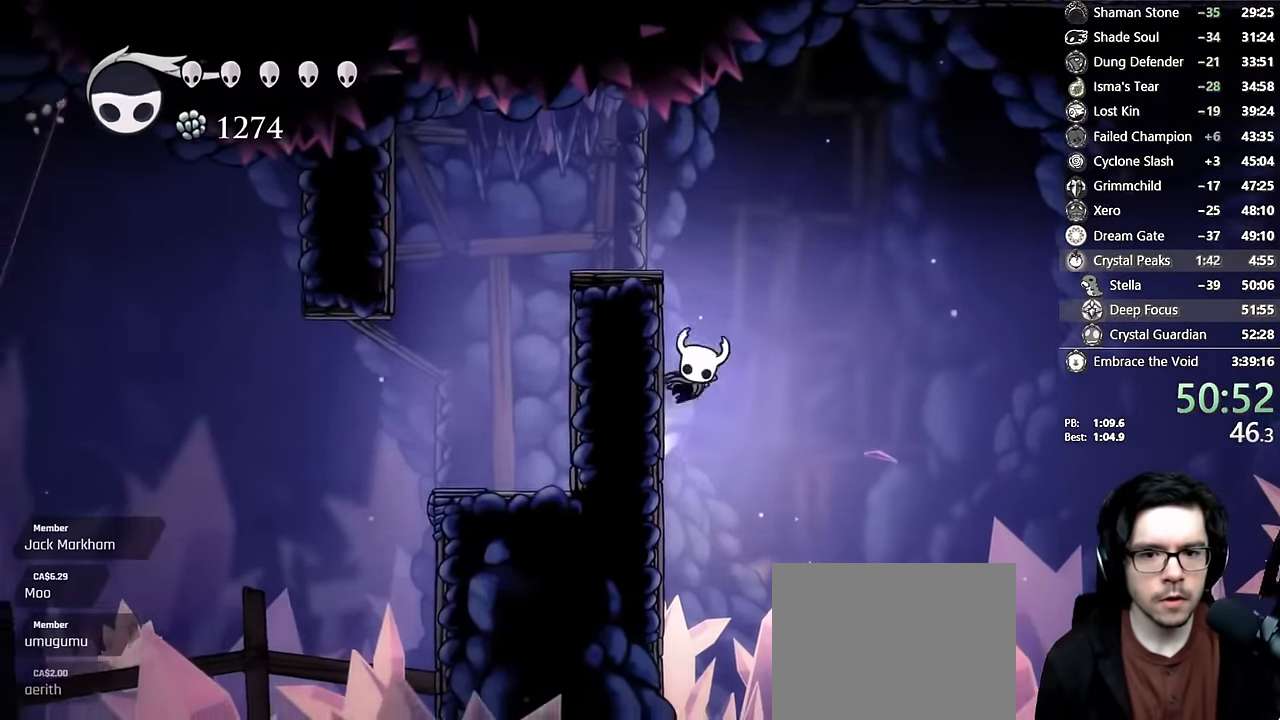
{"dt_ms": 1000, "buttons": ["DPAD_LEFT"], "left_stick": "center", "right_stick": "center"}
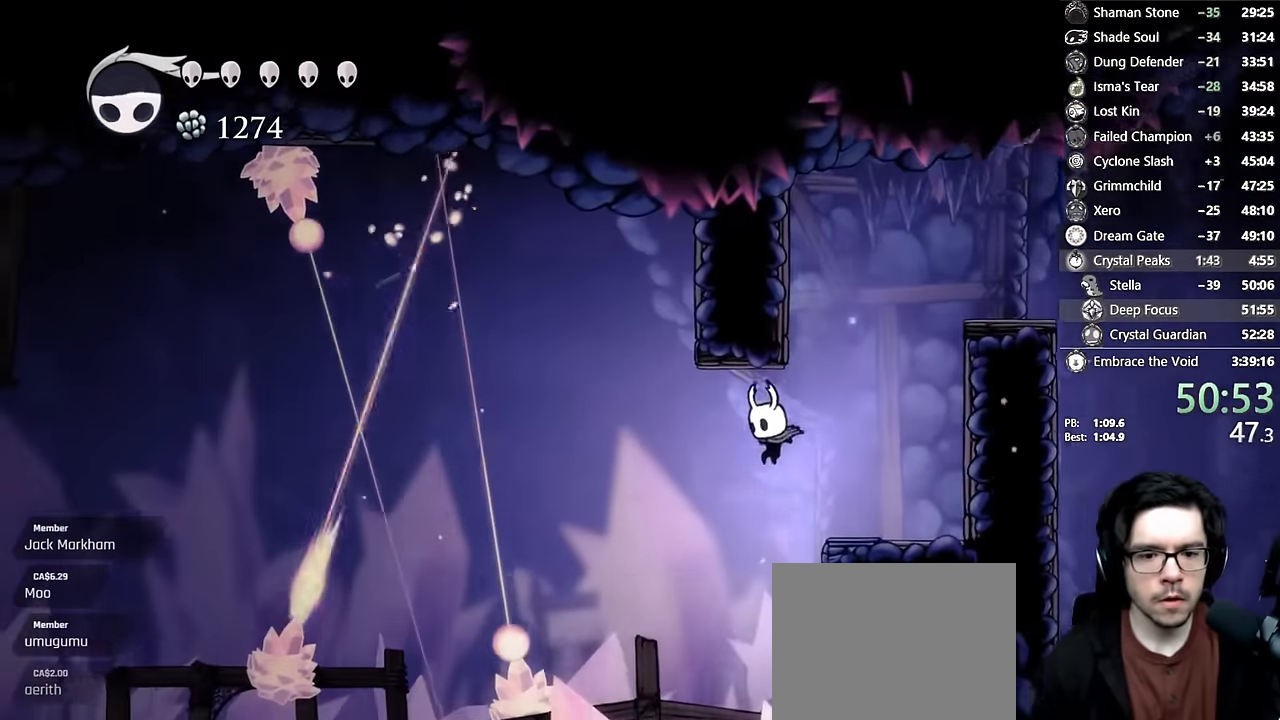
{"dt_ms": 500, "buttons": ["DPAD_DOWN", "DPAD_LEFT"], "left_stick": "center", "right_stick": "center"}
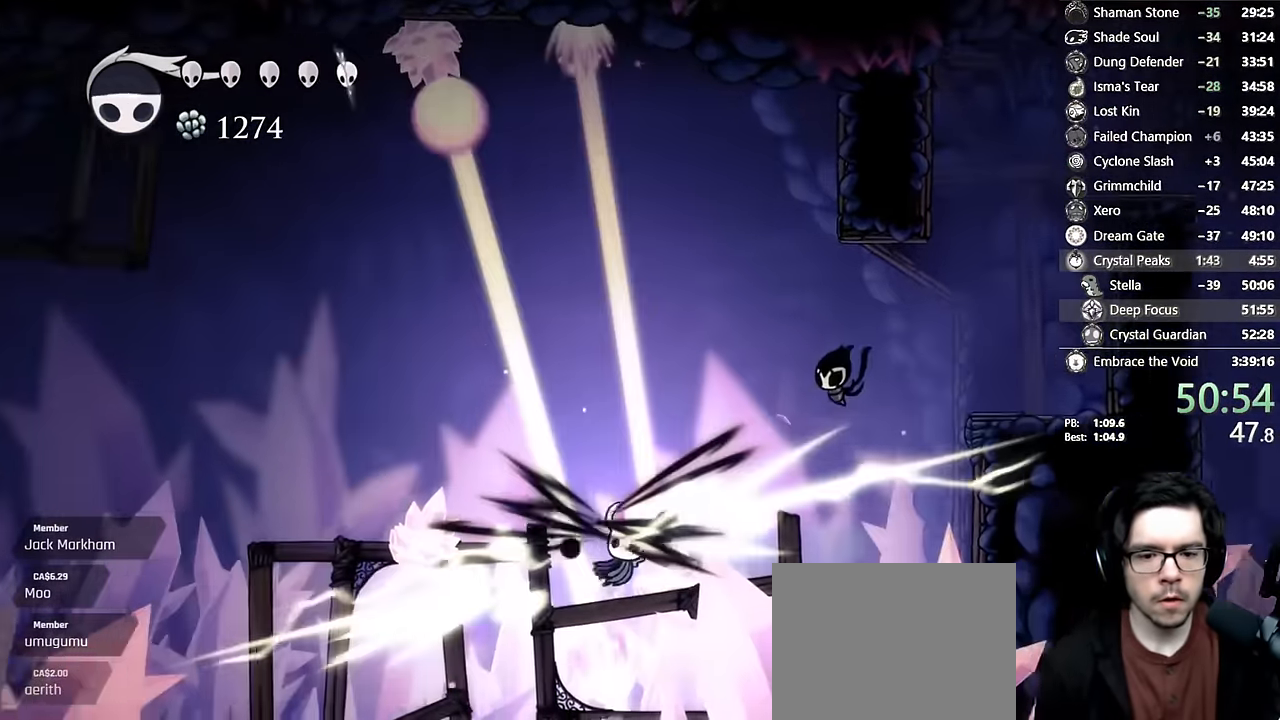
{"dt_ms": 500, "buttons": ["DPAD_LEFT"], "left_stick": "center", "right_stick": "center", "events": [[50, "X", "down"], [283, "DPAD_DOWN", "up"], [316, "X", "up"]]}
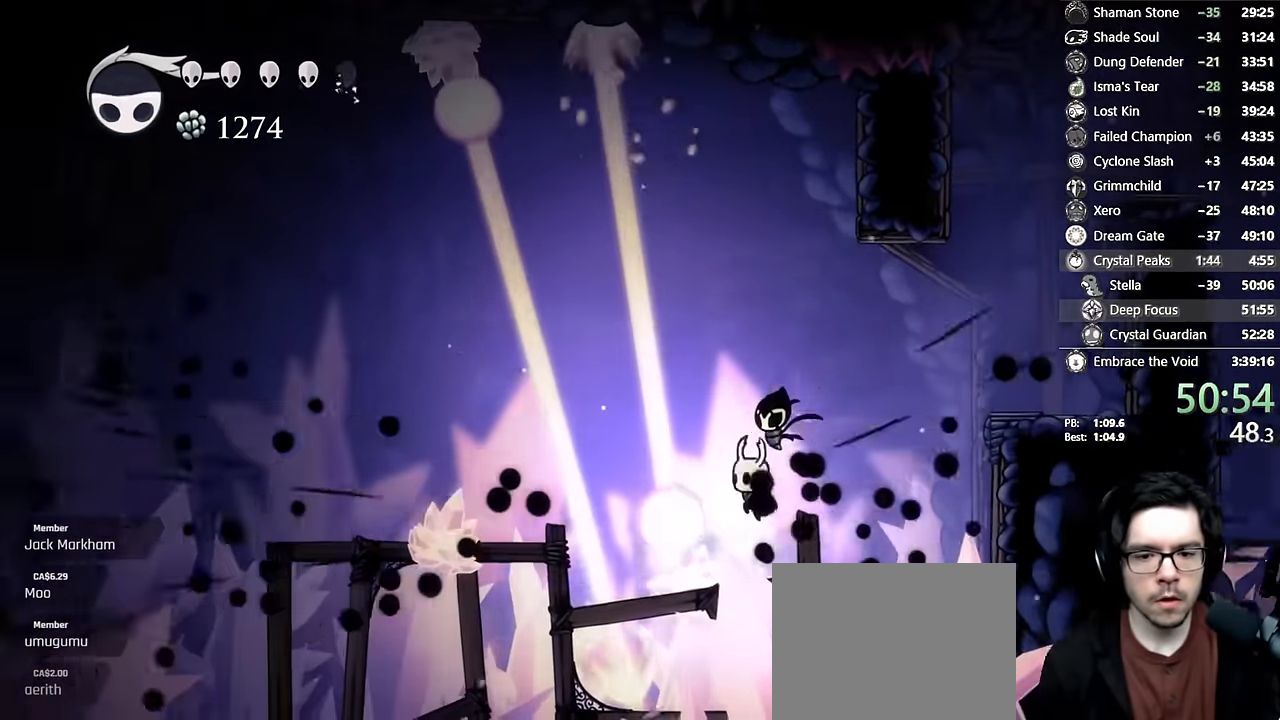
{"dt_ms": 500, "buttons": ["R2", "DPAD_LEFT"], "left_stick": "center", "right_stick": "center", "events": [[100, "DPAD_DOWN", "down"], [200, "X", "down"], [316, "DPAD_DOWN", "up"], [416, "R2", "down"], [466, "X", "up"]]}
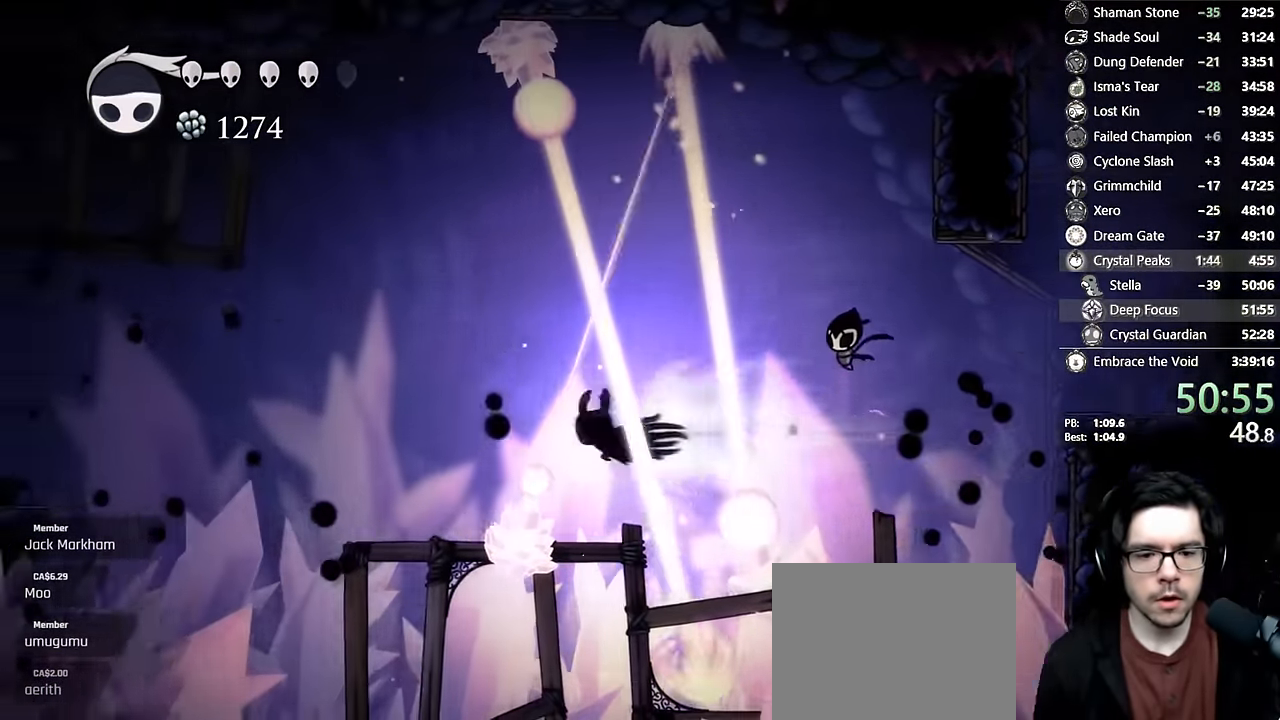
{"dt_ms": 1000, "buttons": ["A", "DPAD_LEFT"], "left_stick": "center", "right_stick": "center"}
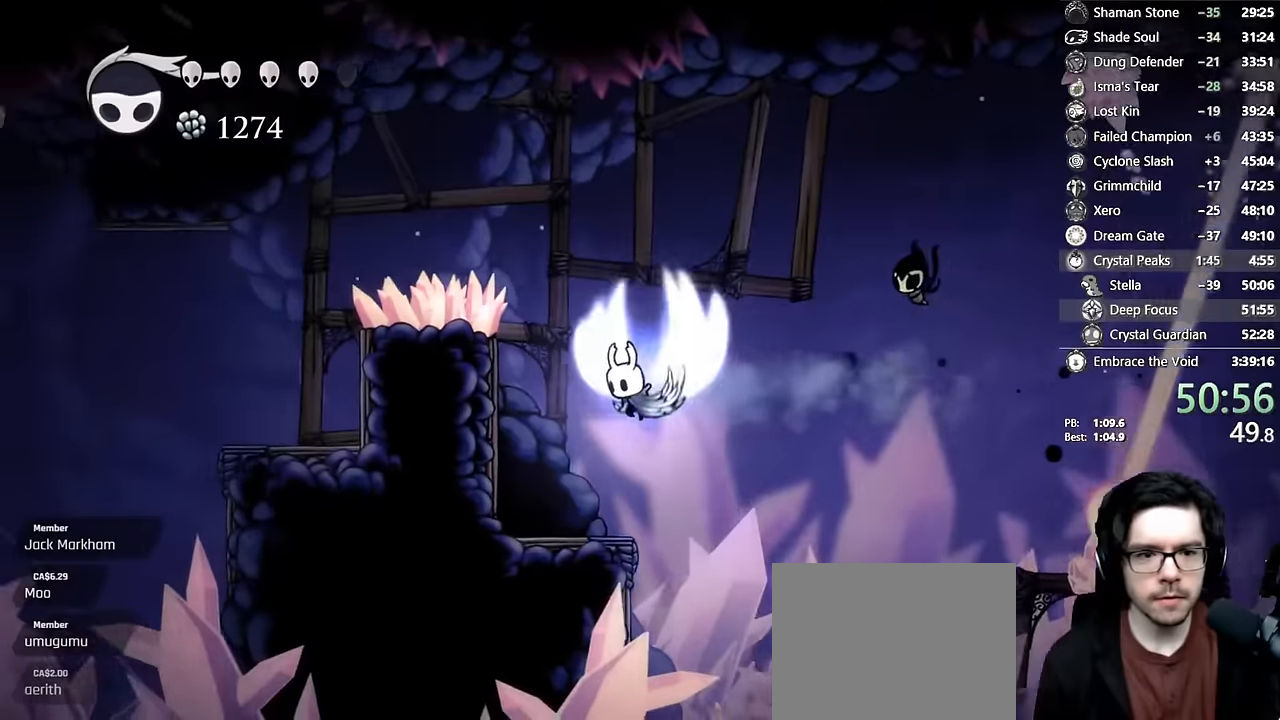
{"dt_ms": 500, "buttons": ["X", "R2", "DPAD_LEFT"], "left_stick": "center", "right_stick": "center", "events": [[216, "DPAD_DOWN", "down"], [233, "A", "up"], [316, "X", "down"], [400, "DPAD_DOWN", "up"], [400, "R2", "down"]]}
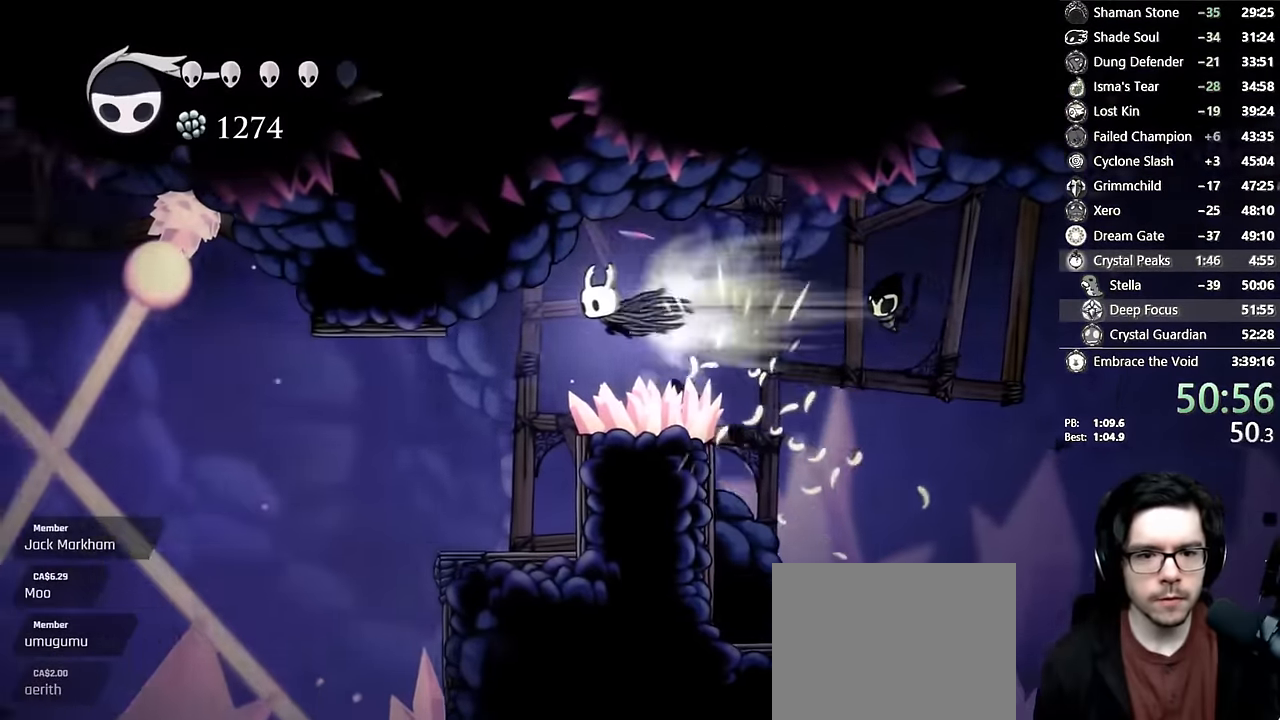
{"dt_ms": 500, "buttons": ["DPAD_DOWN", "DPAD_RIGHT"], "left_stick": "center", "right_stick": "center", "events": [[16, "X", "up"], [116, "R2", "up"], [216, "DPAD_LEFT", "up"], [333, "DPAD_LEFT", "down"], [483, "DPAD_DOWN", "down"], [483, "DPAD_LEFT", "up"], [500, "DPAD_RIGHT", "down"]]}